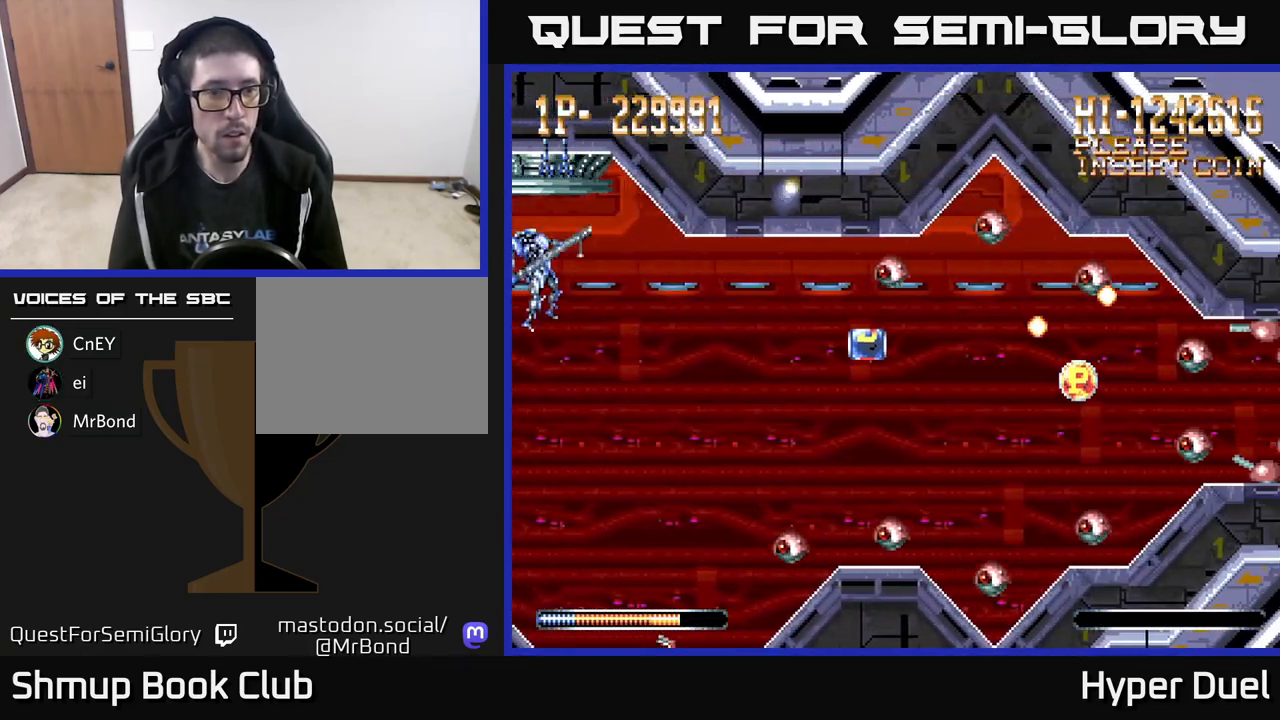
Gameplay with a controller (Xbox layout); each line is a JSON object with the inputs held at the frame after it. "events" lists button and stick changes between this image and that frame as [ms after this image, input, new state], when the widget could be followed in between. Not read: left_stick.
{"buttons": ["A", "X", "DPAD_RIGHT"], "right_stick": "center", "events": [[17, "DPAD_DOWN", "down"], [17, "DPAD_LEFT", "down"], [33, "DPAD_LEFT", "up"], [200, "A", "down"], [250, "X", "up"], [317, "DPAD_RIGHT", "down"], [400, "X", "down"], [483, "DPAD_DOWN", "up"]]}
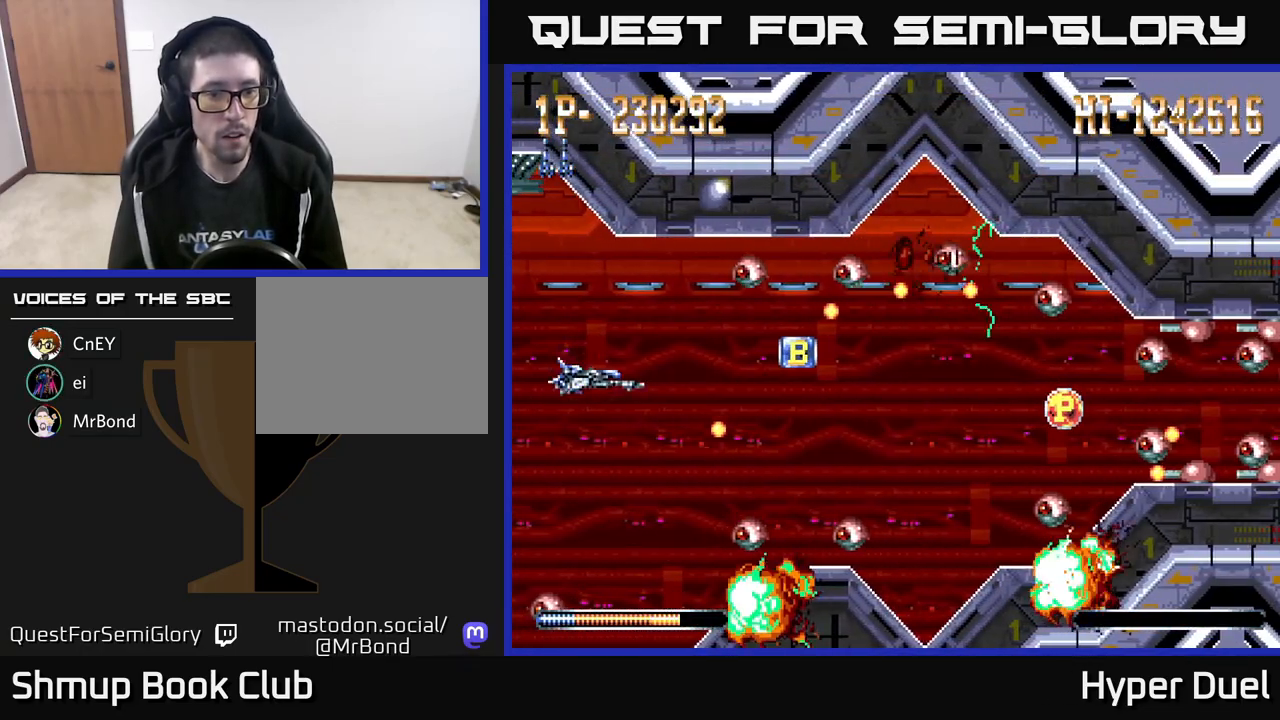
{"buttons": ["A", "X", "DPAD_DOWN"], "right_stick": "center", "events": [[17, "DPAD_RIGHT", "up"], [33, "DPAD_UP", "down"], [100, "DPAD_LEFT", "down"], [117, "DPAD_UP", "up"], [133, "X", "up"], [283, "DPAD_DOWN", "down"], [383, "X", "down"], [400, "DPAD_LEFT", "up"]]}
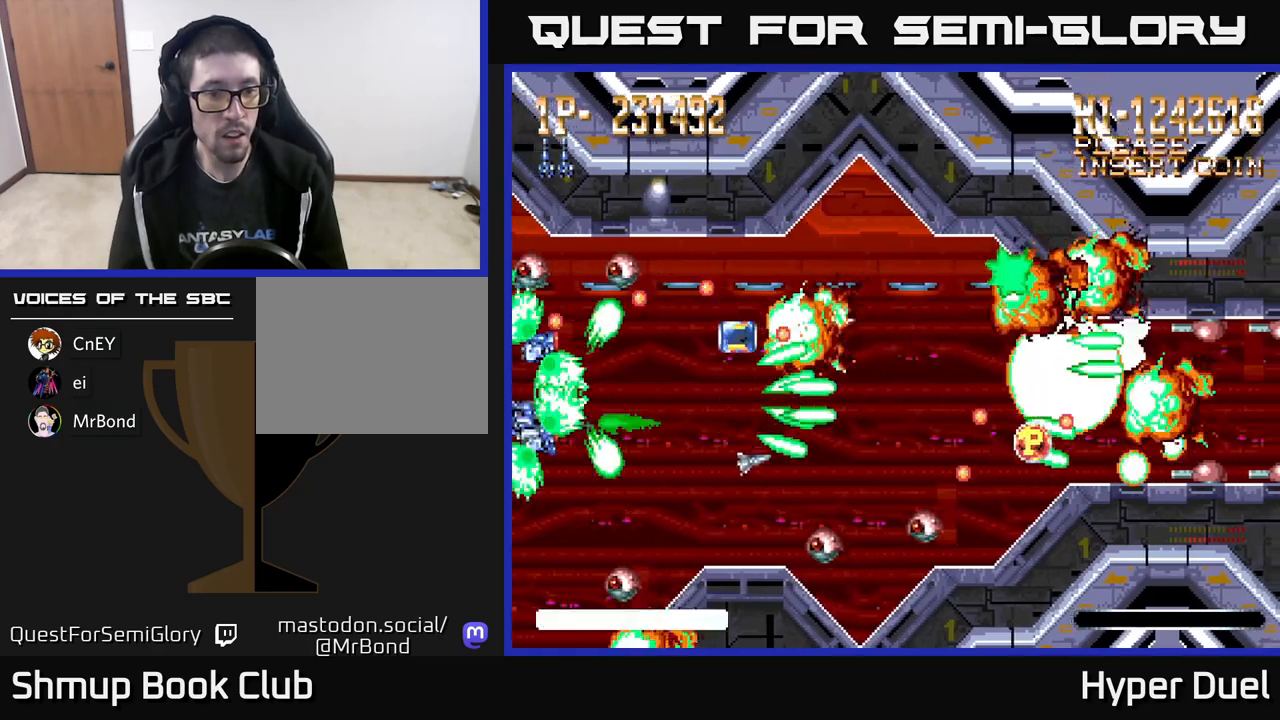
{"buttons": ["A", "X", "DPAD_DOWN", "DPAD_RIGHT"], "right_stick": "center", "events": [[67, "DPAD_RIGHT", "down"], [83, "DPAD_DOWN", "up"], [283, "DPAD_UP", "down"], [383, "DPAD_RIGHT", "up"], [450, "DPAD_UP", "up"], [467, "DPAD_DOWN", "down"], [483, "DPAD_RIGHT", "down"]]}
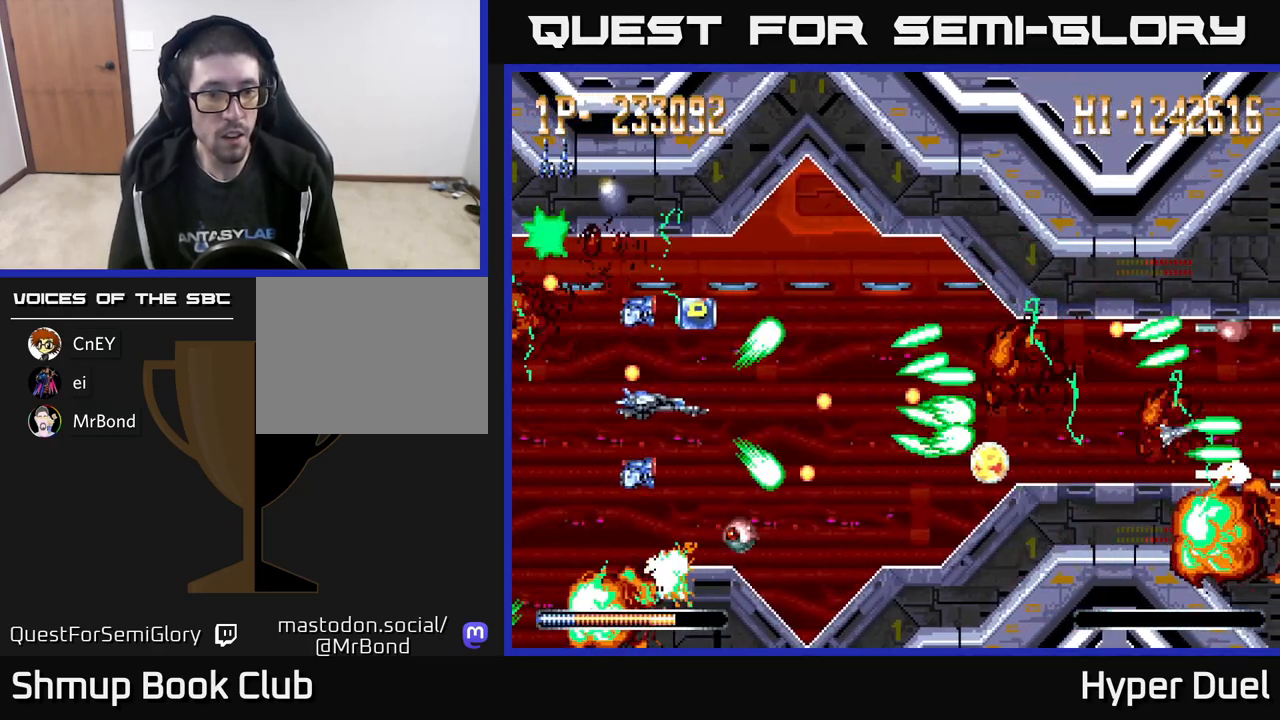
{"buttons": ["A", "DPAD_UP"], "right_stick": "center", "events": [[50, "DPAD_RIGHT", "up"], [150, "DPAD_DOWN", "up"], [150, "DPAD_LEFT", "down"], [167, "DPAD_UP", "down"], [317, "DPAD_LEFT", "up"], [450, "X", "up"]]}
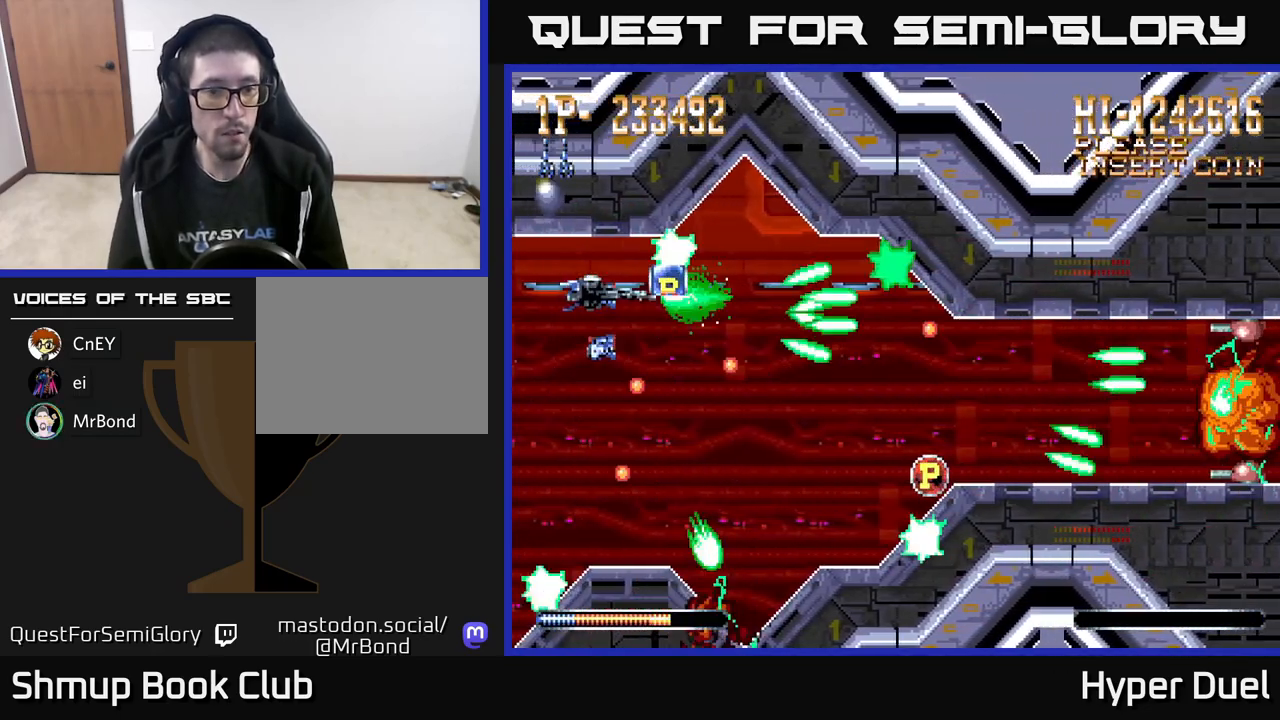
{"buttons": ["A", "DPAD_DOWN", "DPAD_LEFT"], "right_stick": "center", "events": [[50, "DPAD_RIGHT", "down"], [67, "DPAD_UP", "up"], [217, "DPAD_DOWN", "down"], [250, "DPAD_RIGHT", "up"], [317, "DPAD_DOWN", "up"], [317, "DPAD_LEFT", "down"], [350, "DPAD_UP", "down"], [433, "DPAD_UP", "up"], [483, "DPAD_DOWN", "down"]]}
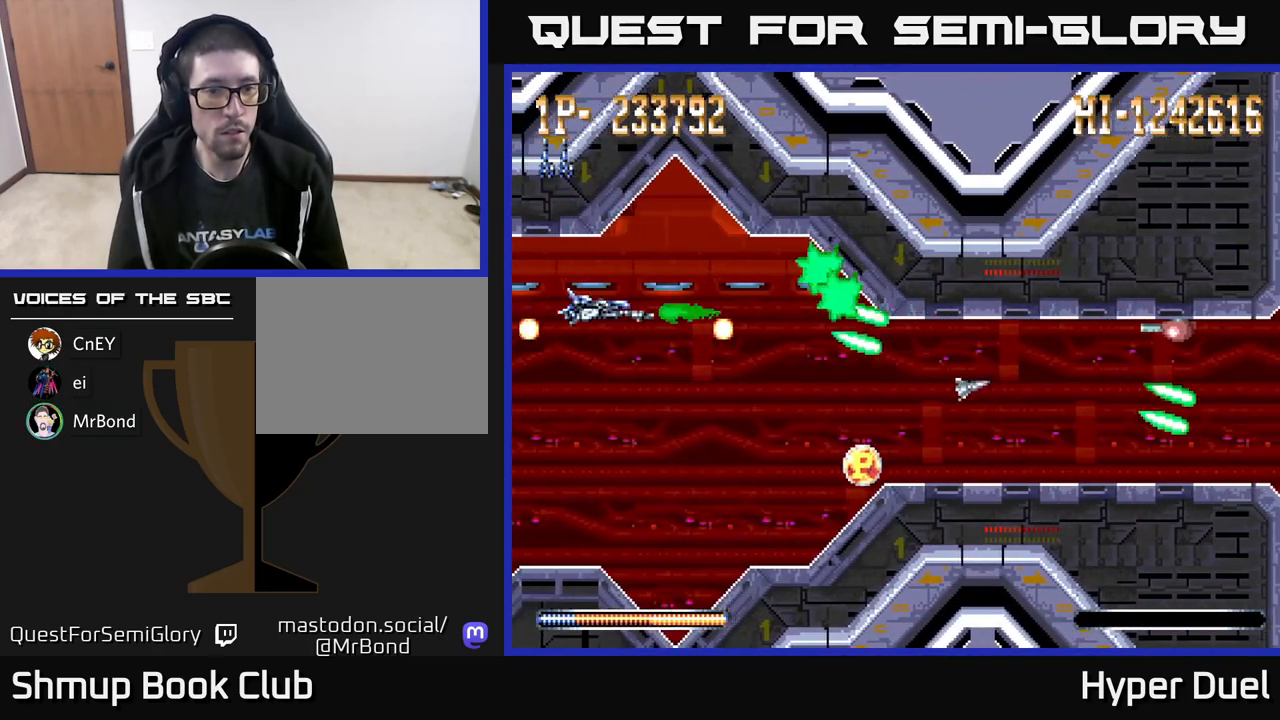
{"buttons": ["A", "DPAD_RIGHT"], "right_stick": "center", "events": [[117, "DPAD_LEFT", "up"], [233, "DPAD_RIGHT", "down"], [283, "DPAD_DOWN", "up"]]}
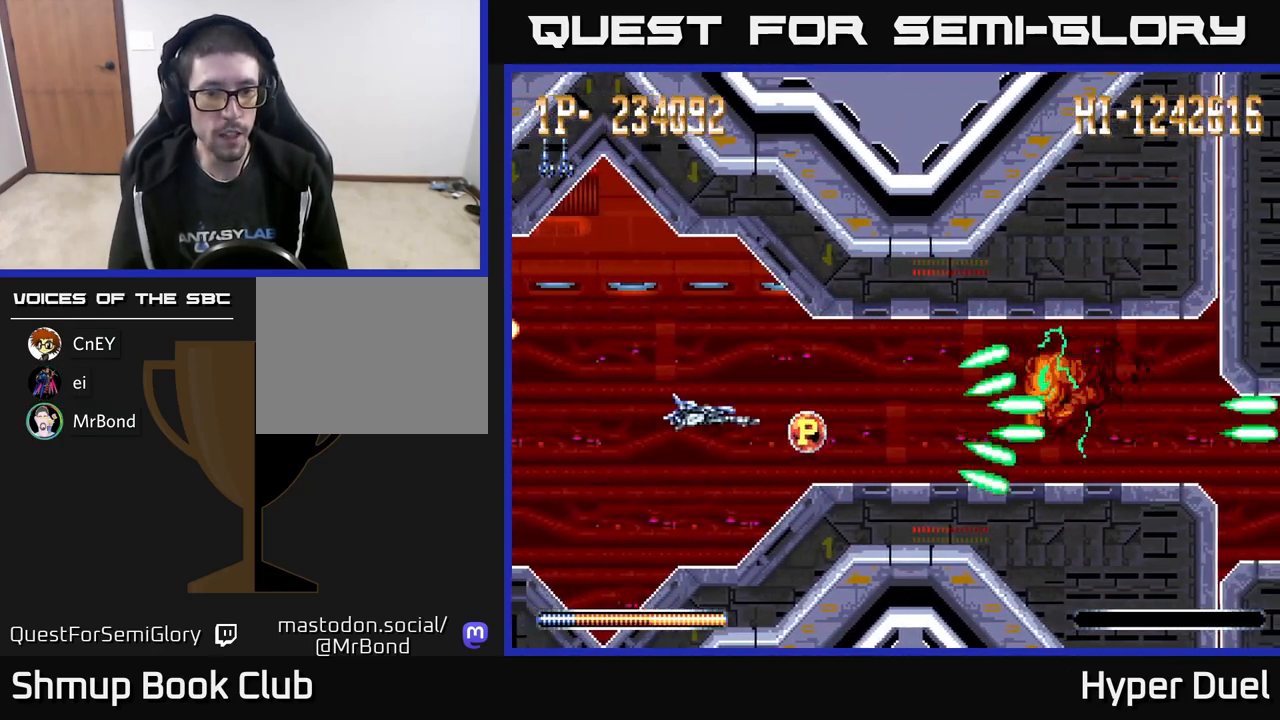
{"buttons": ["A"], "right_stick": "center", "events": [[267, "DPAD_RIGHT", "up"], [283, "DPAD_UP", "down"], [300, "DPAD_LEFT", "down"], [333, "DPAD_UP", "up"], [350, "DPAD_LEFT", "up"]]}
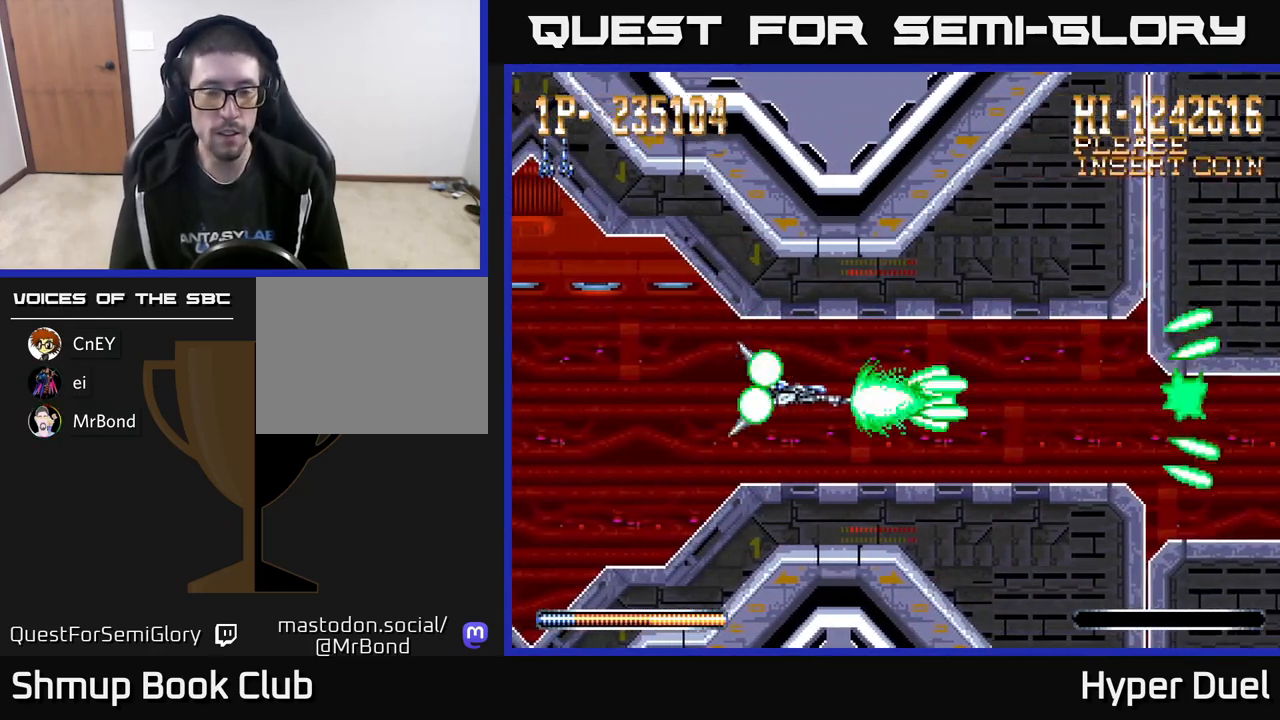
{"buttons": ["A"], "right_stick": "center", "events": [[150, "A", "up"], [250, "A", "down"]]}
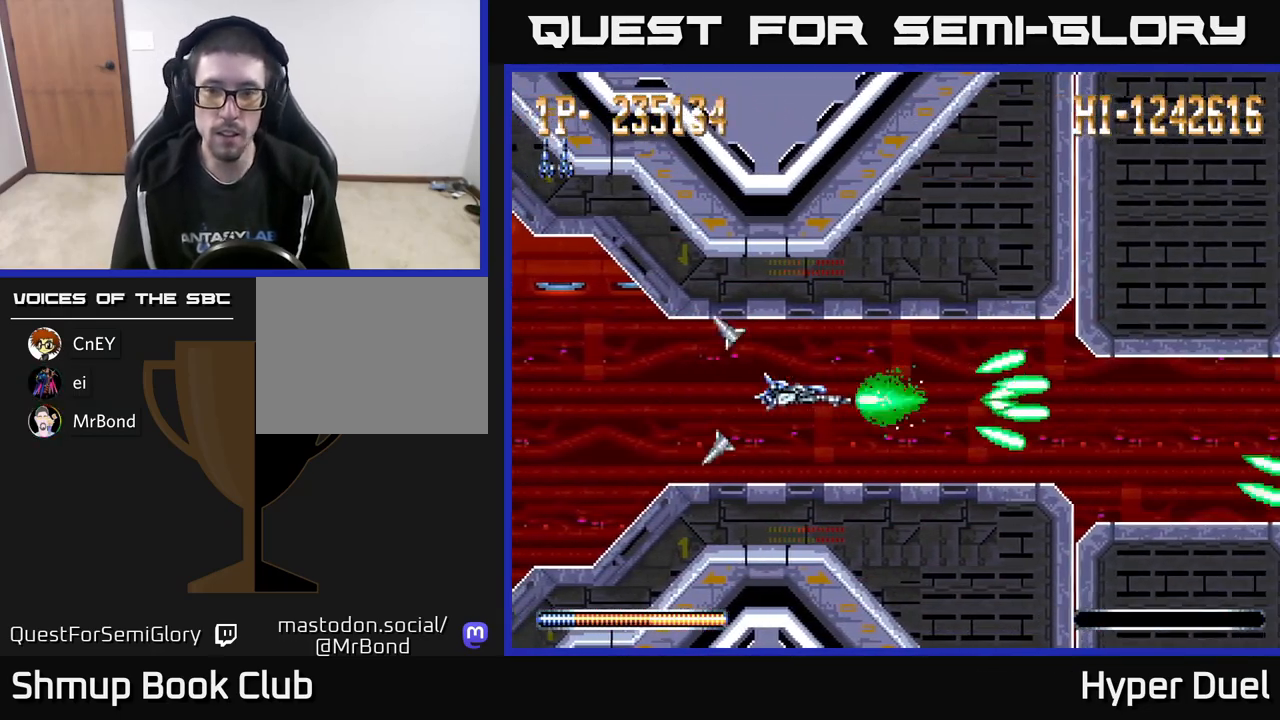
{"buttons": ["A"], "right_stick": "center", "events": [[83, "DPAD_RIGHT", "down"], [500, "DPAD_RIGHT", "up"]]}
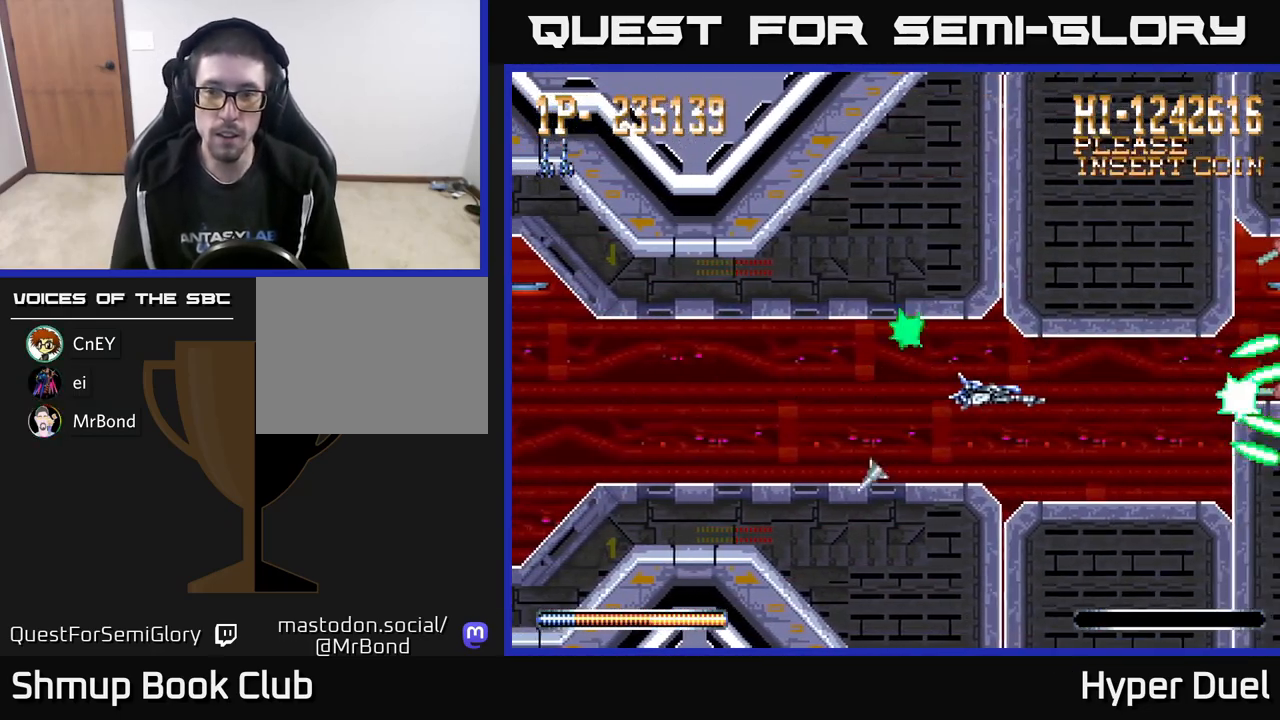
{"buttons": ["A"], "right_stick": "center", "events": []}
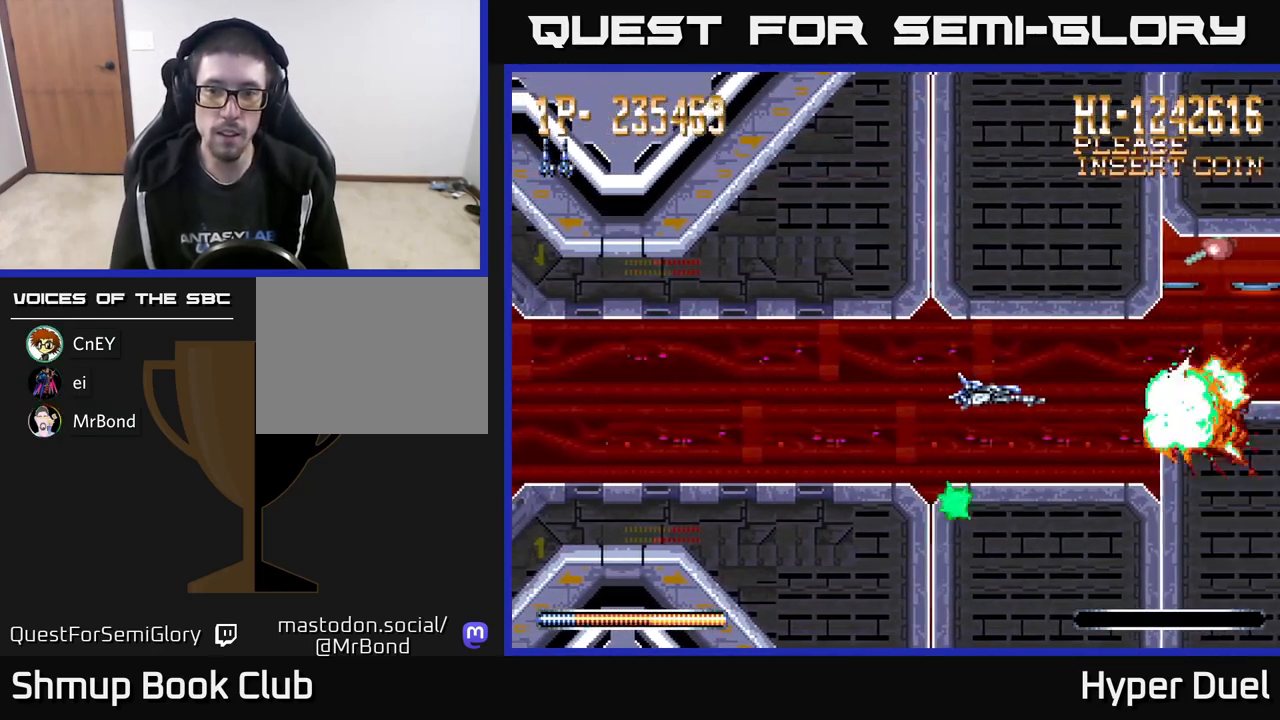
{"buttons": ["A", "DPAD_UP", "DPAD_RIGHT"], "right_stick": "center", "events": [[200, "DPAD_UP", "down"], [250, "DPAD_UP", "up"], [467, "DPAD_RIGHT", "down"], [500, "DPAD_UP", "down"]]}
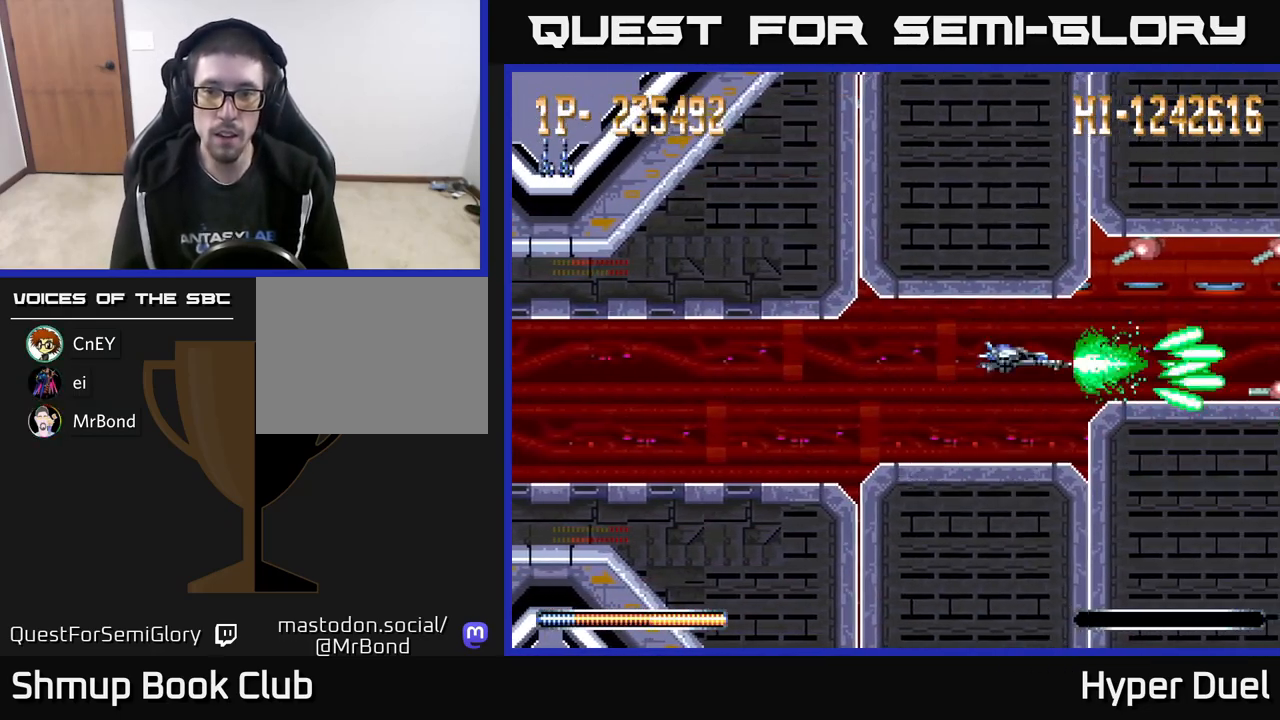
{"buttons": ["A", "DPAD_LEFT"], "right_stick": "center", "events": [[67, "X", "down"], [100, "DPAD_UP", "up"], [400, "DPAD_RIGHT", "up"], [417, "DPAD_LEFT", "down"], [417, "DPAD_UP", "down"], [450, "X", "up"], [467, "DPAD_UP", "up"]]}
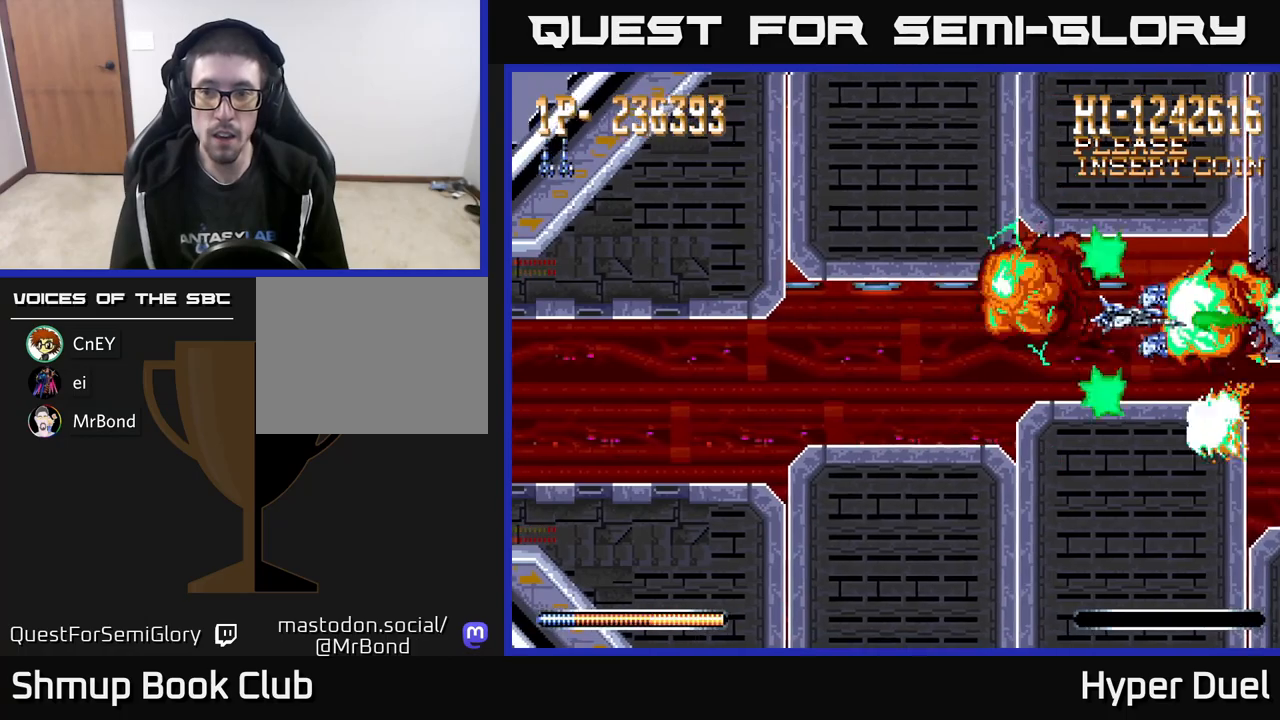
{"buttons": ["A"], "right_stick": "center", "events": [[100, "DPAD_LEFT", "up"], [317, "DPAD_LEFT", "down"], [450, "DPAD_LEFT", "up"]]}
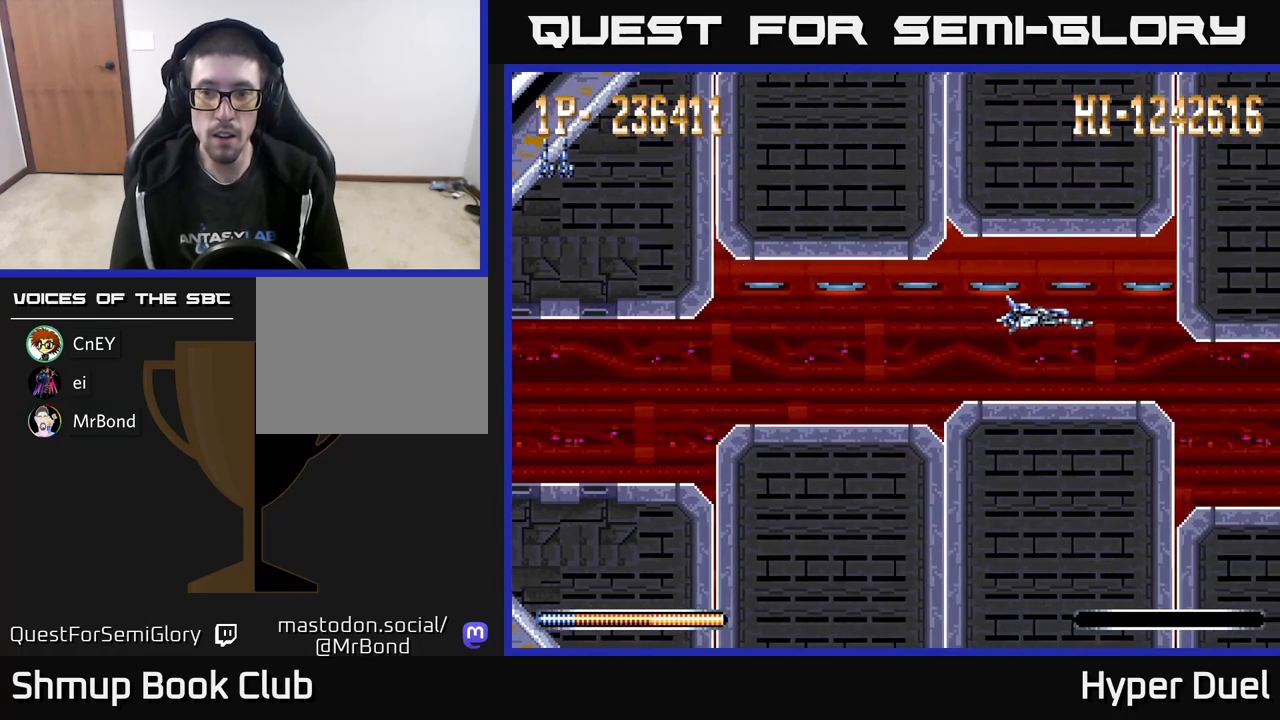
{"buttons": ["A"], "right_stick": "center", "events": [[150, "DPAD_DOWN", "down"], [217, "DPAD_DOWN", "up"]]}
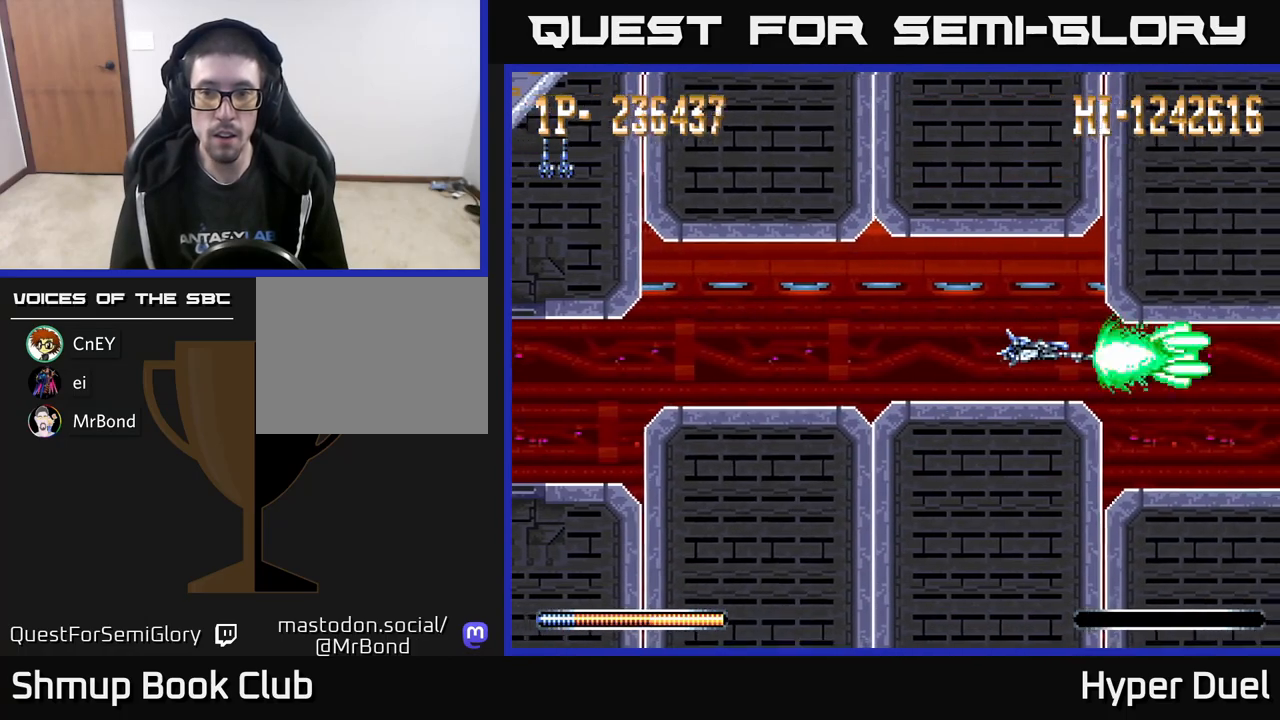
{"buttons": ["A"], "right_stick": "center", "events": []}
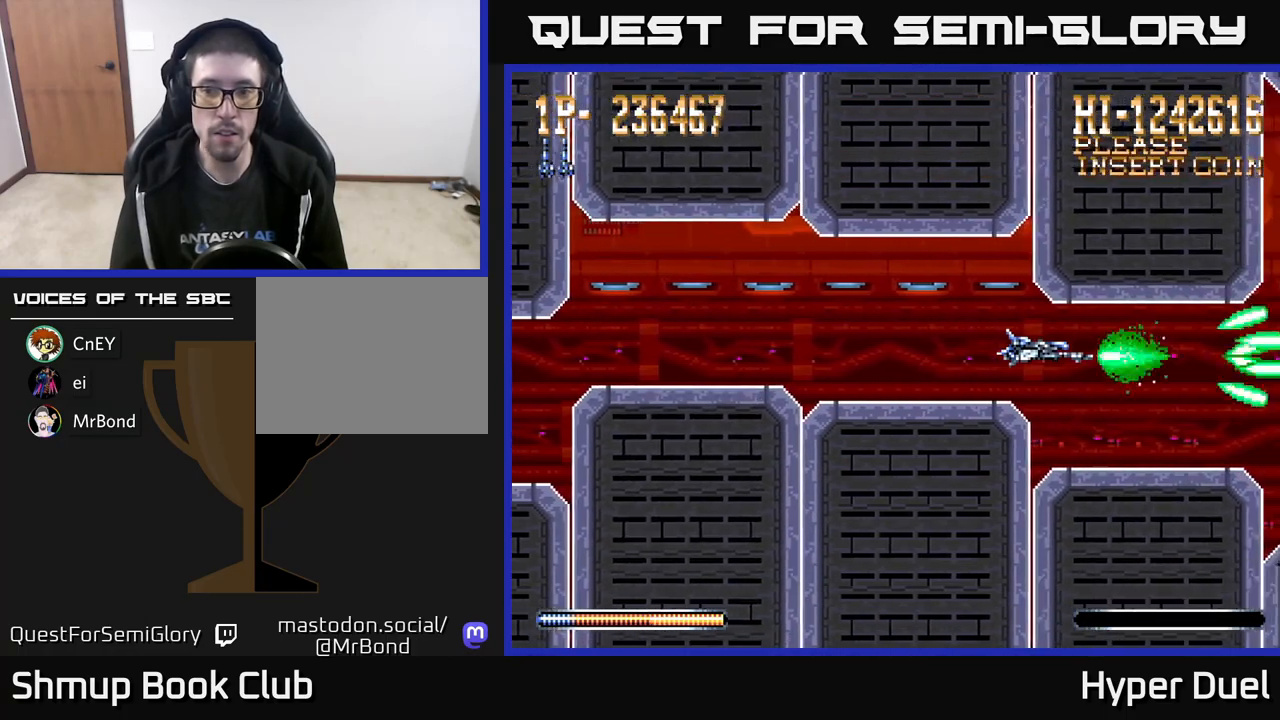
{"buttons": ["A"], "right_stick": "center", "events": []}
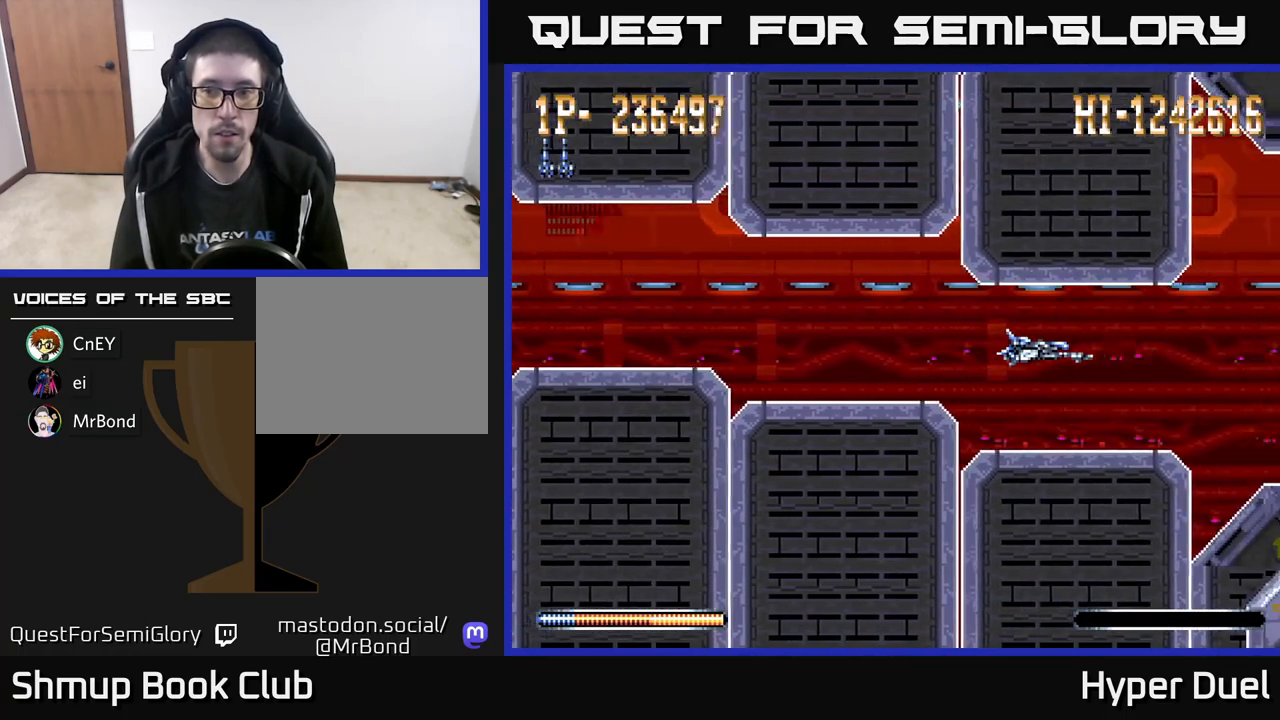
{"buttons": ["A", "X", "DPAD_RIGHT"], "right_stick": "center", "events": [[117, "DPAD_RIGHT", "down"], [383, "DPAD_UP", "down"], [417, "DPAD_UP", "up"], [450, "X", "down"]]}
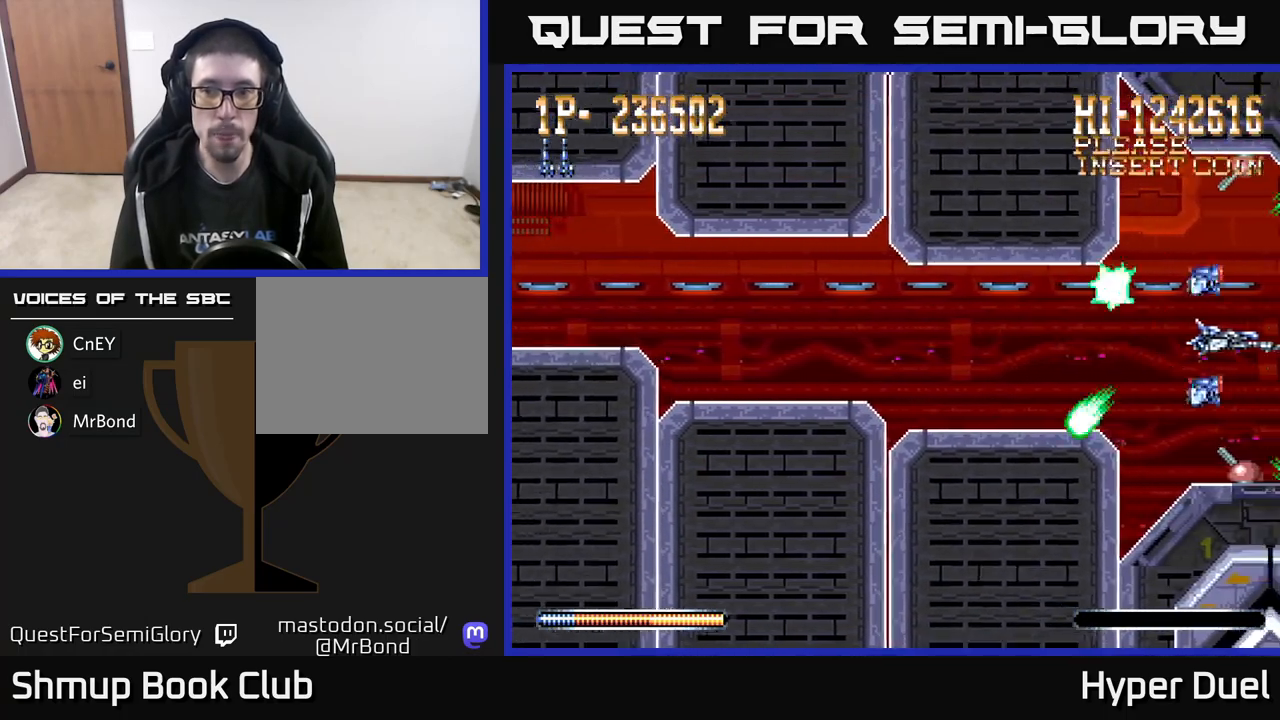
{"buttons": ["A", "X"], "right_stick": "center", "events": [[83, "DPAD_RIGHT", "up"], [133, "DPAD_LEFT", "down"], [183, "X", "up"], [483, "DPAD_LEFT", "up"], [483, "X", "down"]]}
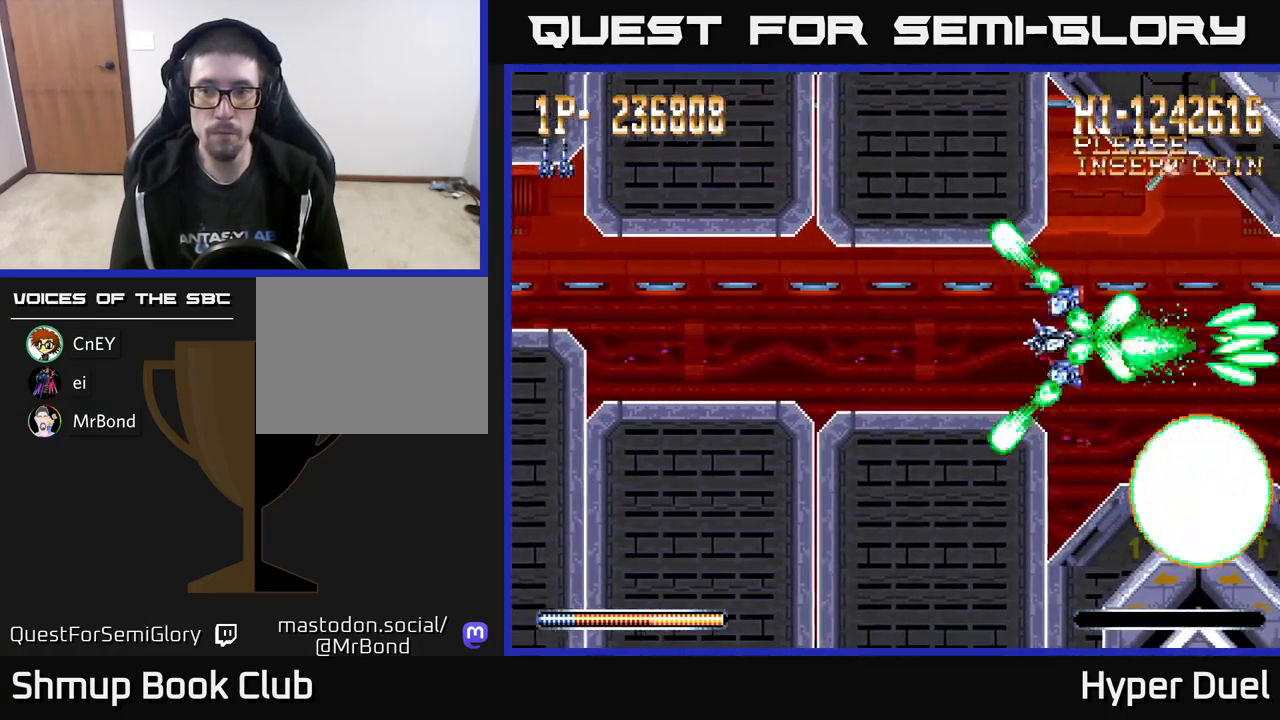
{"buttons": ["A"], "right_stick": "center", "events": [[167, "X", "up"], [300, "DPAD_LEFT", "down"], [317, "DPAD_UP", "down"], [383, "DPAD_UP", "up"], [433, "DPAD_LEFT", "up"]]}
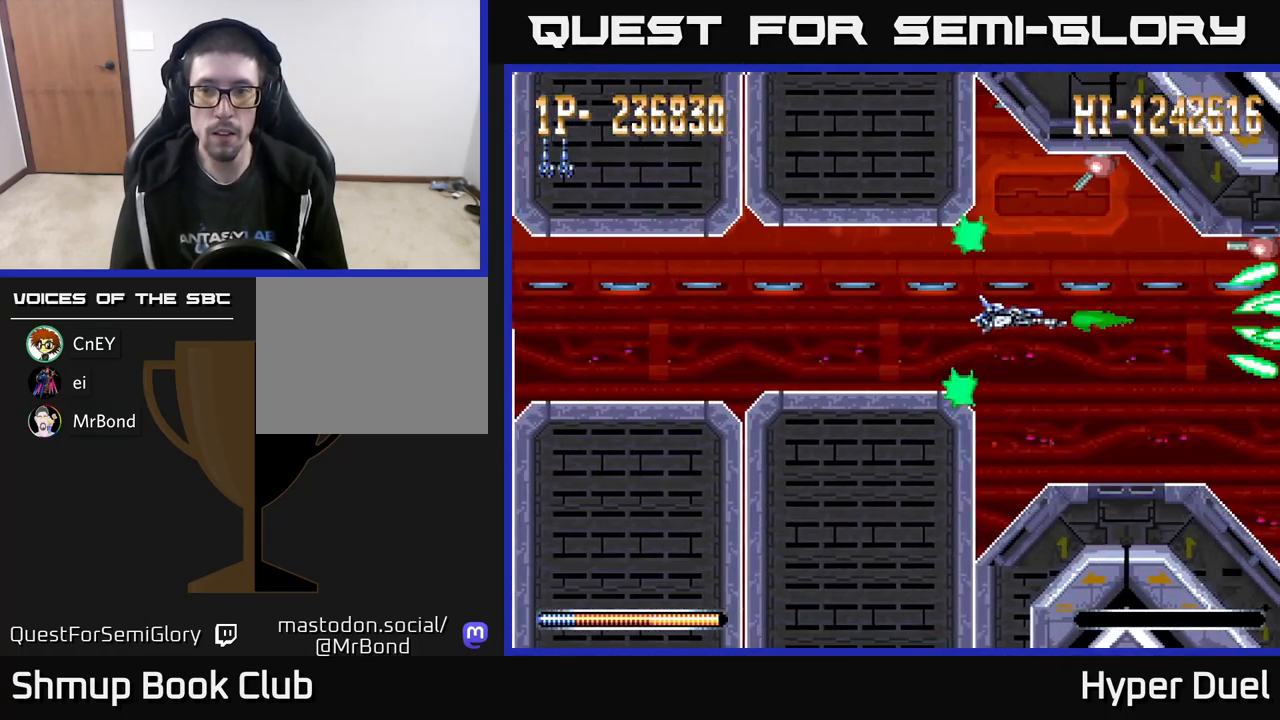
{"buttons": ["A", "DPAD_DOWN", "DPAD_RIGHT"], "right_stick": "center", "events": [[83, "DPAD_LEFT", "down"], [150, "DPAD_UP", "down"], [217, "DPAD_LEFT", "up"], [267, "DPAD_UP", "up"], [483, "DPAD_DOWN", "down"], [483, "DPAD_RIGHT", "down"]]}
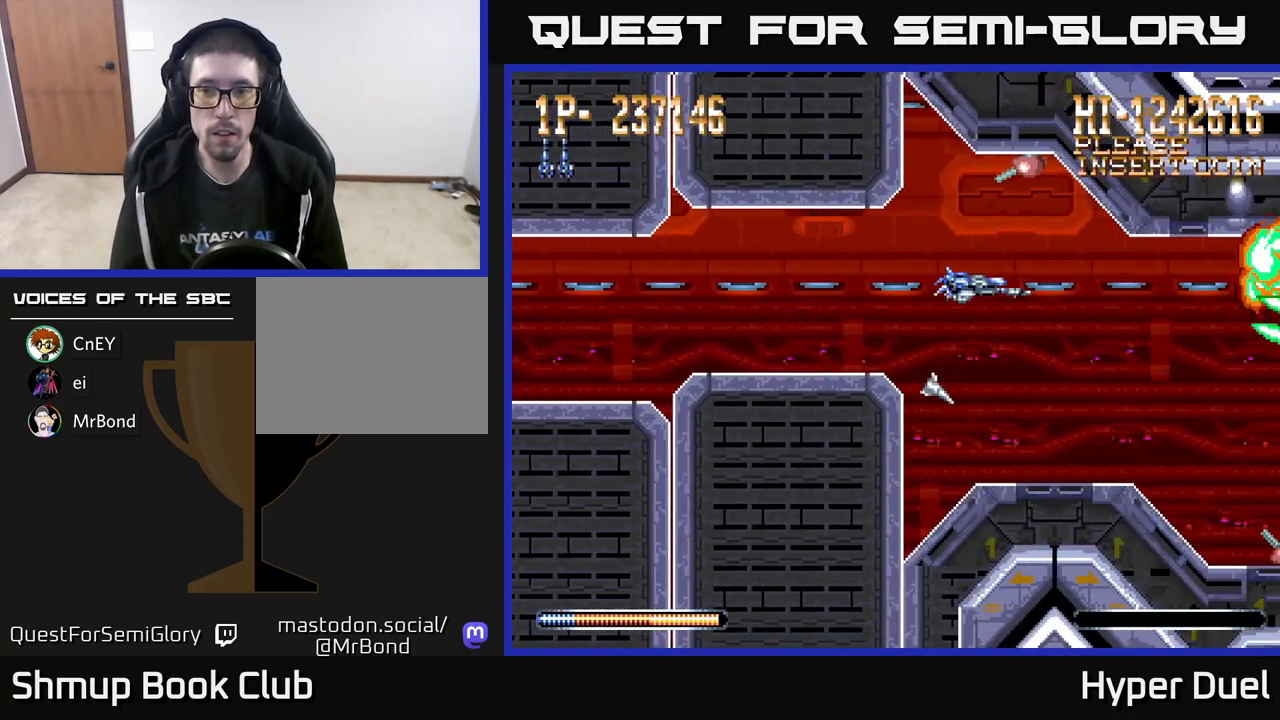
{"buttons": ["A"], "right_stick": "center", "events": [[67, "X", "down"], [167, "DPAD_DOWN", "up"], [200, "DPAD_RIGHT", "up"], [283, "X", "up"], [317, "DPAD_LEFT", "down"], [450, "DPAD_LEFT", "up"]]}
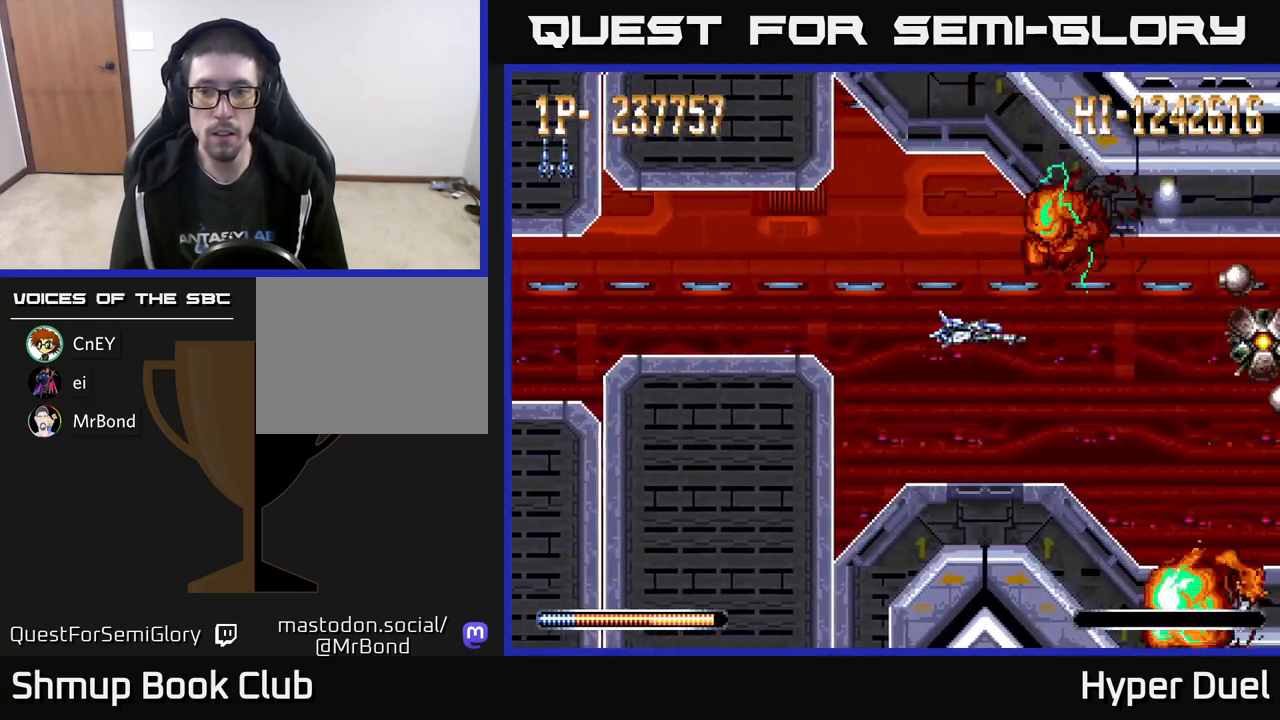
{"buttons": ["A", "DPAD_LEFT"], "right_stick": "center", "events": [[367, "DPAD_LEFT", "down"]]}
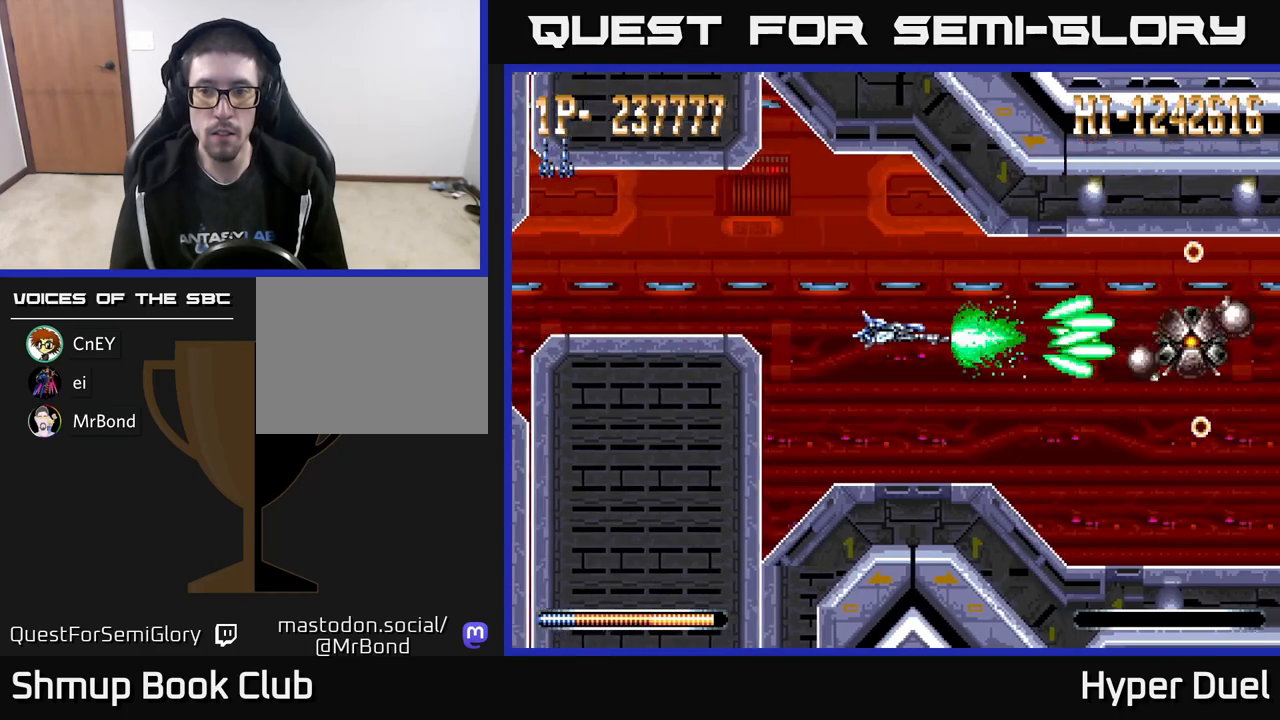
{"buttons": ["A"], "right_stick": "center", "events": [[33, "DPAD_LEFT", "up"]]}
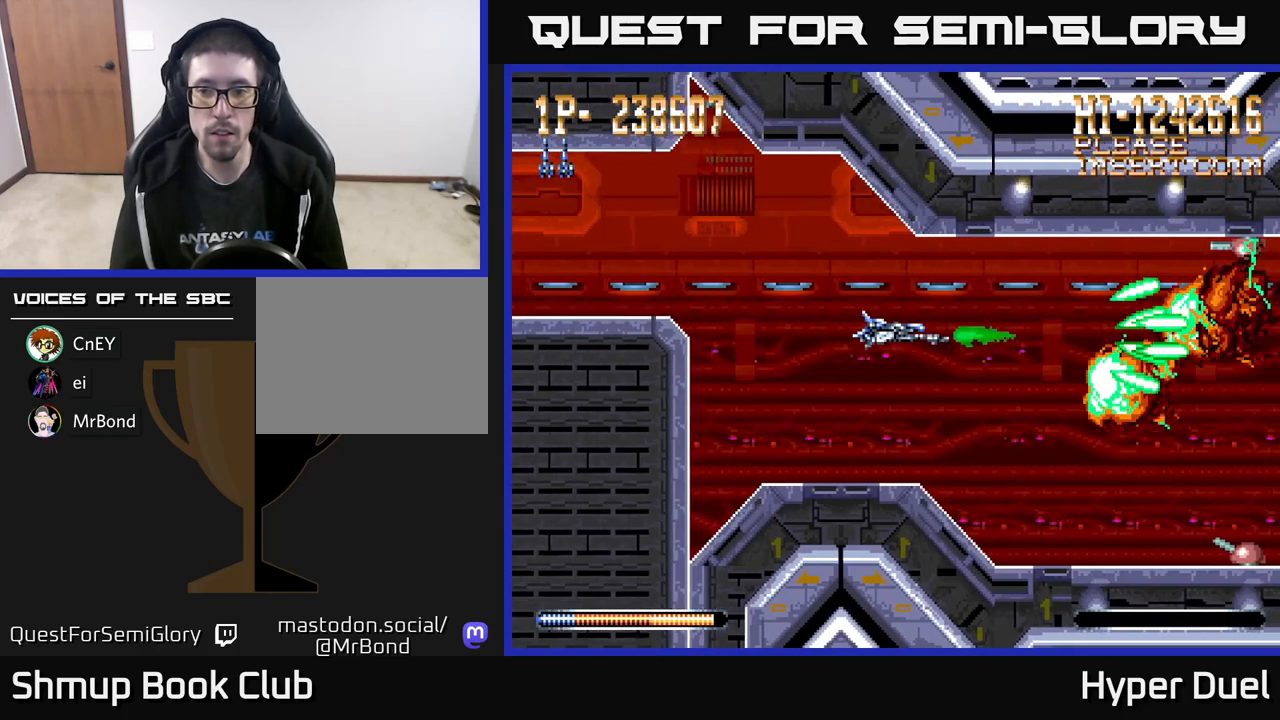
{"buttons": ["A", "DPAD_RIGHT"], "right_stick": "center", "events": [[117, "DPAD_DOWN", "down"], [167, "DPAD_RIGHT", "down"], [233, "DPAD_DOWN", "up"]]}
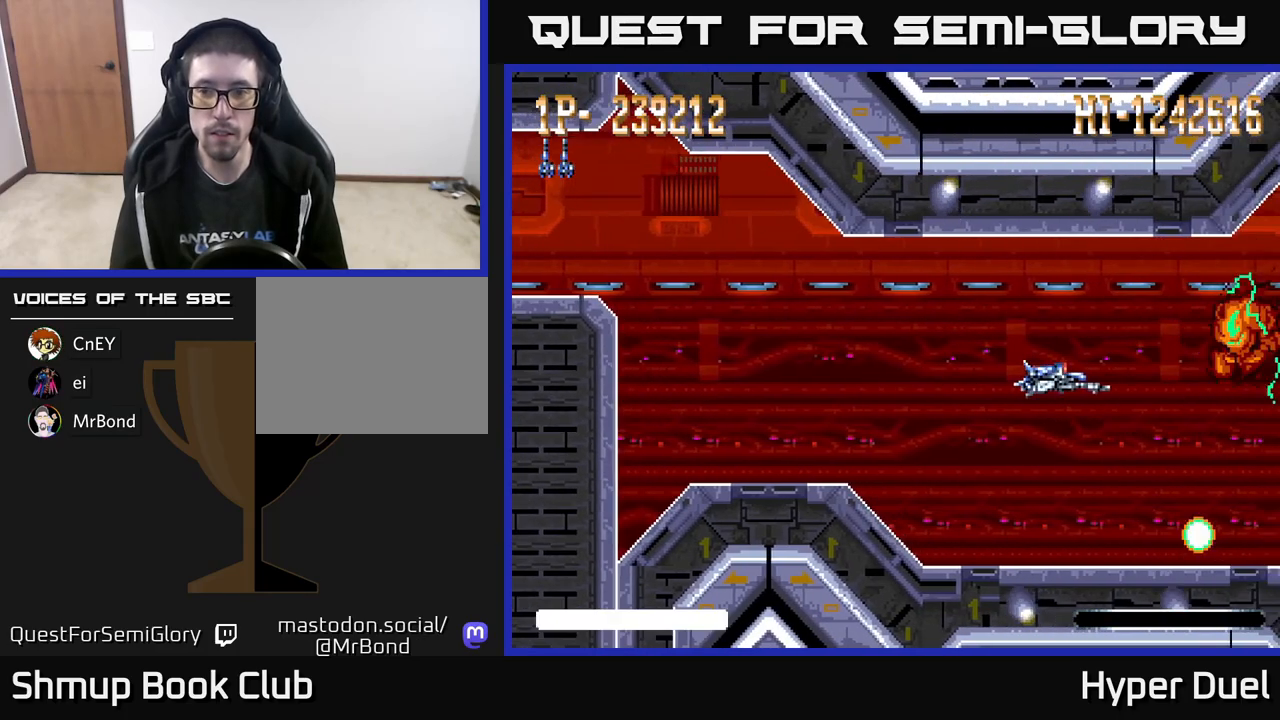
{"buttons": ["A", "DPAD_LEFT"], "right_stick": "center", "events": [[17, "X", "down"], [133, "DPAD_RIGHT", "up"], [167, "DPAD_LEFT", "down"], [183, "X", "up"]]}
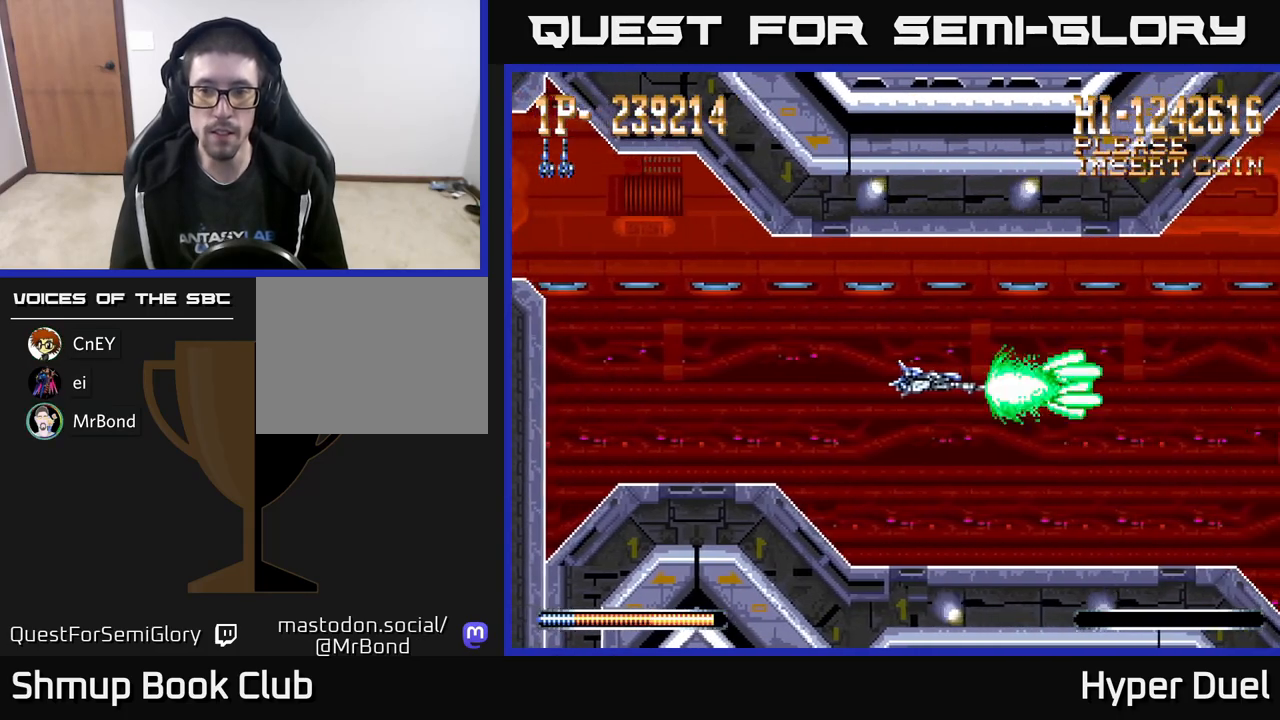
{"buttons": ["A"], "right_stick": "center", "events": [[100, "DPAD_LEFT", "up"]]}
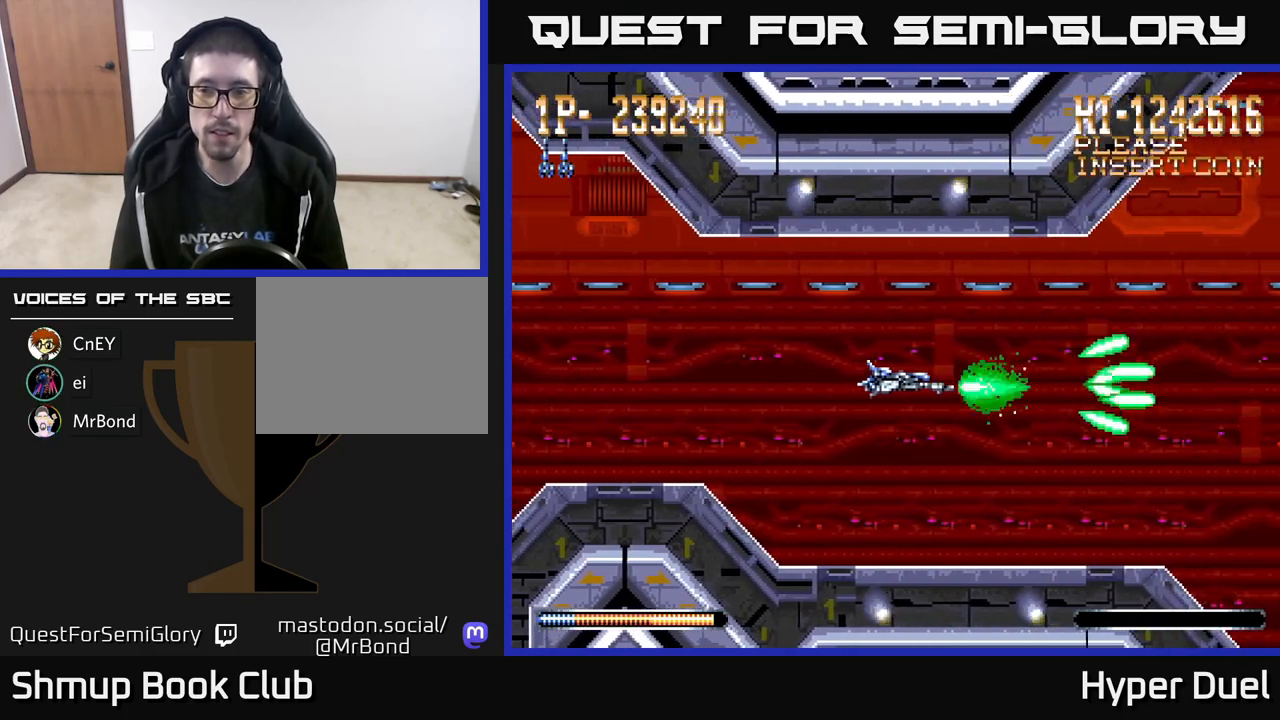
{"buttons": ["A"], "right_stick": "center", "events": []}
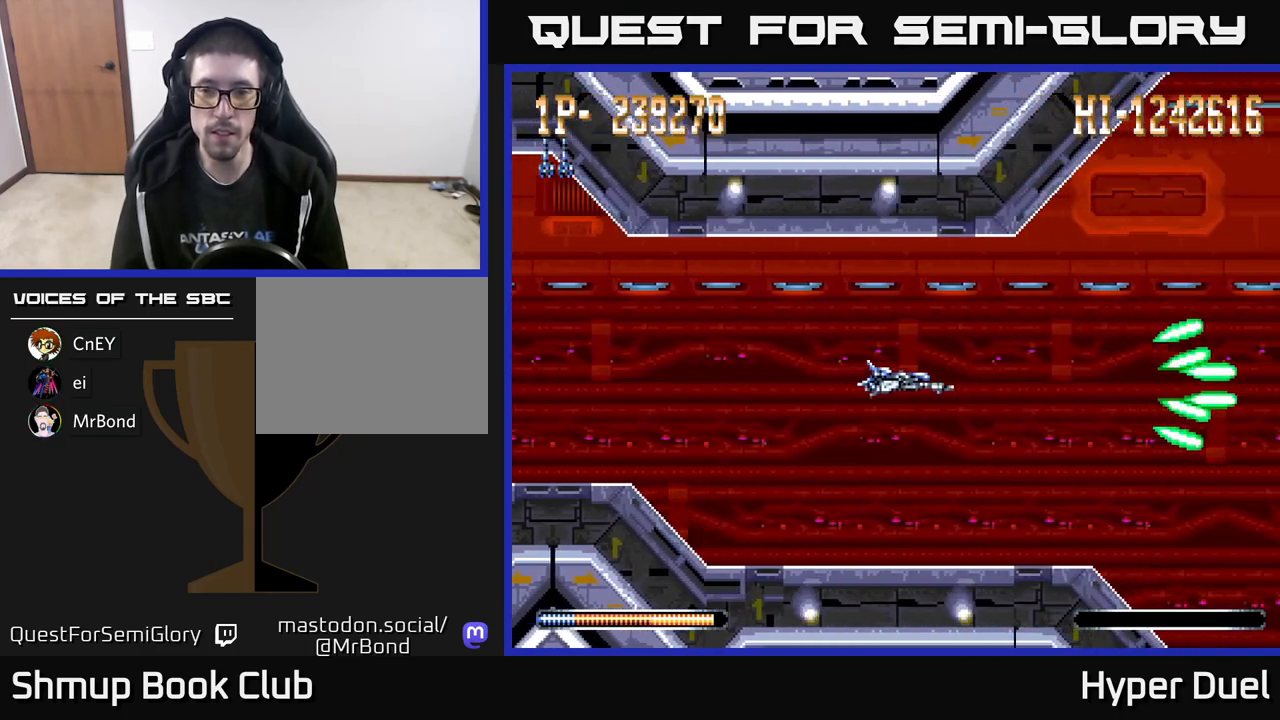
{"buttons": ["A", "DPAD_LEFT"], "right_stick": "center", "events": [[67, "DPAD_LEFT", "down"]]}
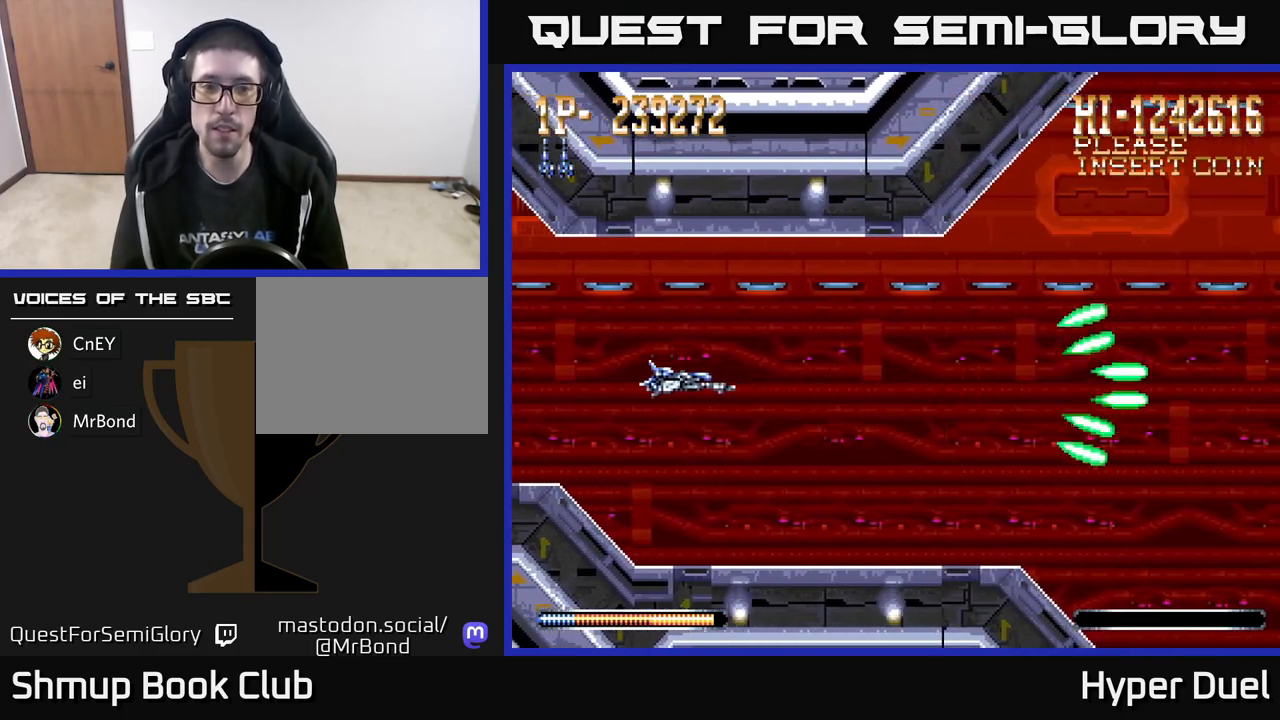
{"buttons": ["A"], "right_stick": "center", "events": [[300, "DPAD_LEFT", "up"]]}
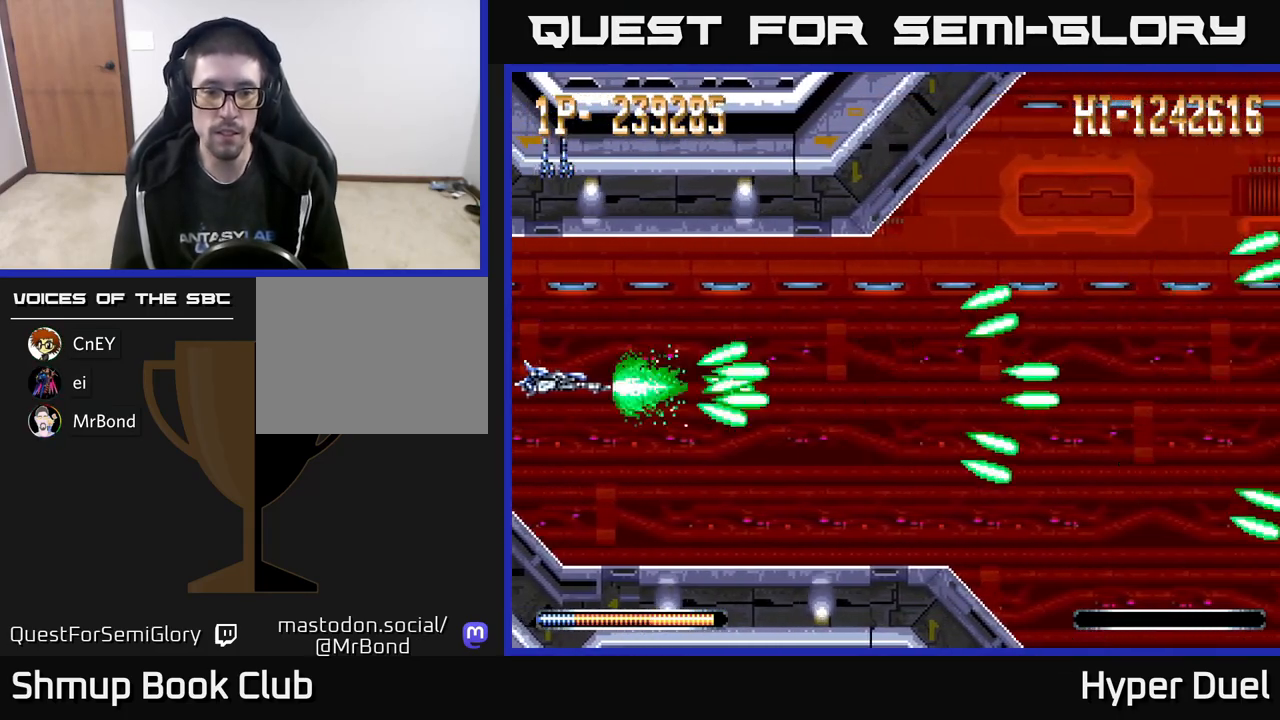
{"buttons": [], "right_stick": "center", "events": [[83, "A", "up"]]}